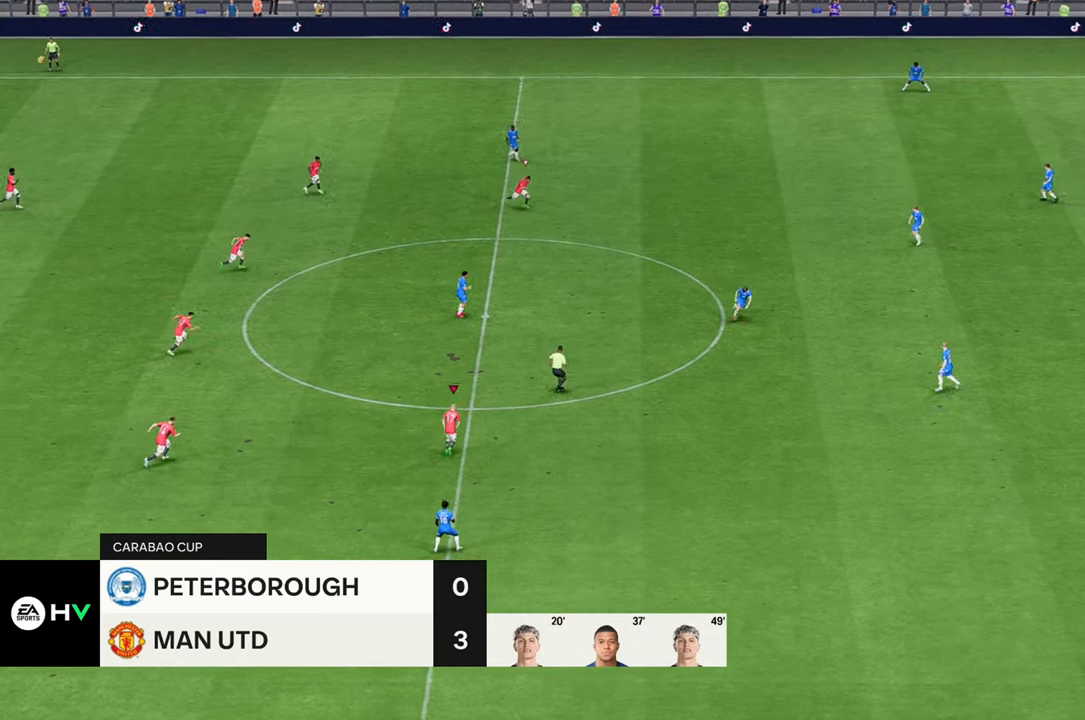
Gameplay with a controller (Xbox layout); each line is a JSON object with the inputs held at the frame after it (dt_ms = milliseconds from this image to that frame). "events" lists button and stick changes between this image and that frame as [ms after this image, input, new state], when the widget could be followed in between. Not read: L3 R3.
{"dt_ms": 500, "buttons": ["R2"], "left_stick": "up-right", "right_stick": "center", "events": [[133, "left_stick", "up-right"]]}
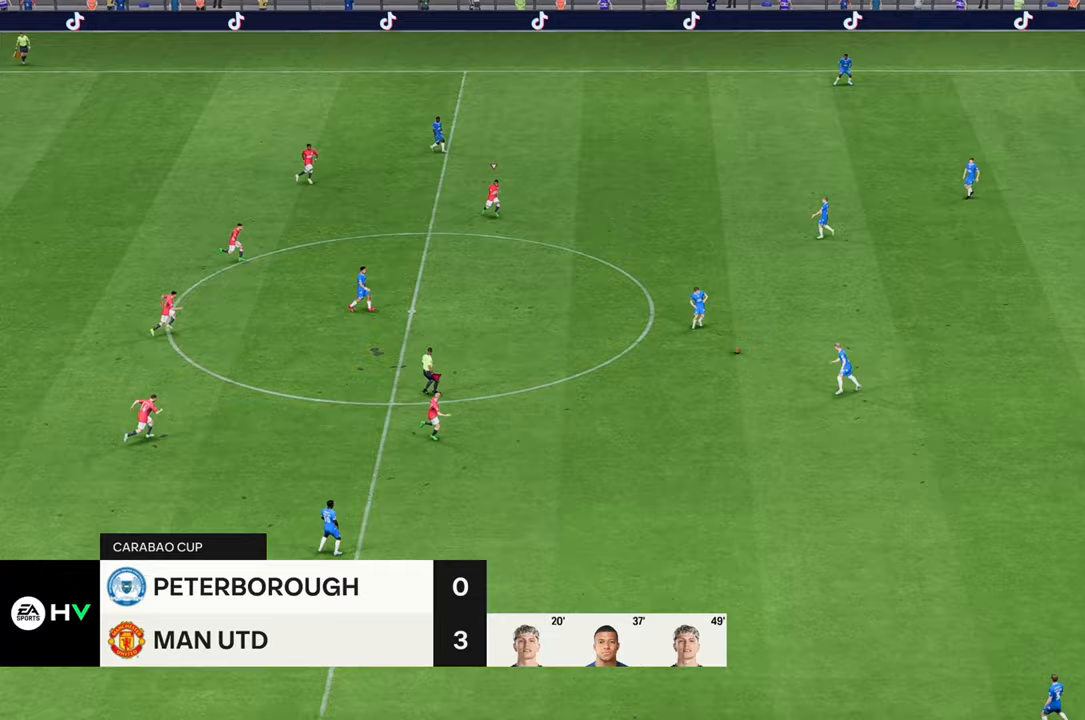
{"dt_ms": 500, "buttons": ["R2"], "left_stick": "up-right", "right_stick": "center", "events": [[67, "R2", "up"], [267, "R2", "down"]]}
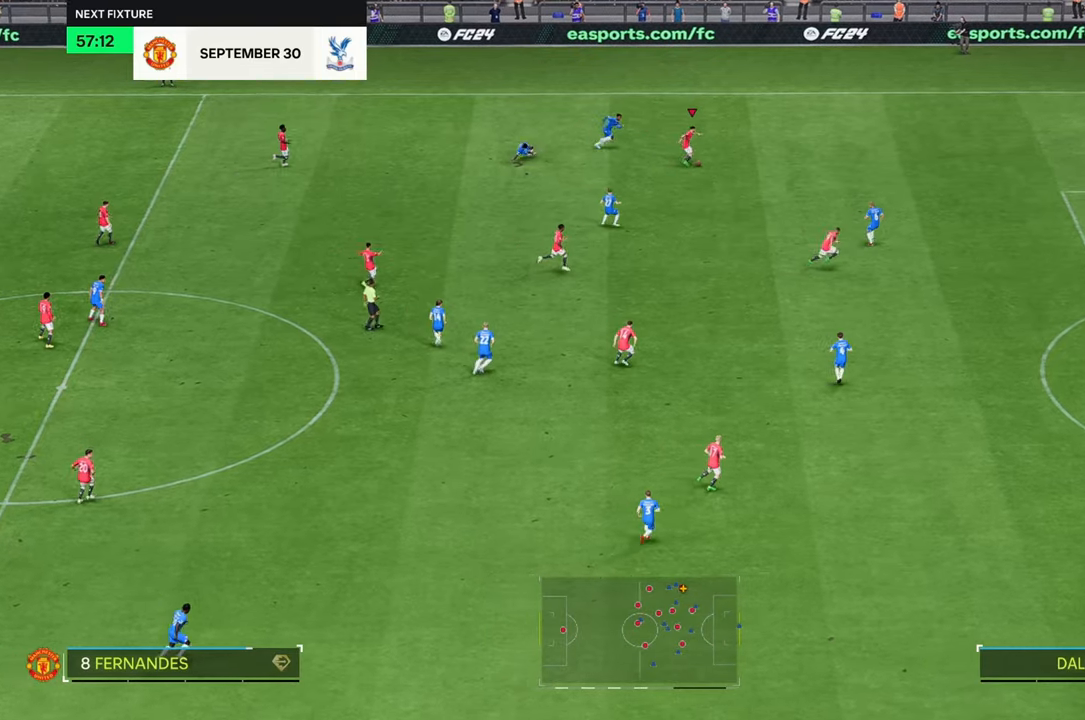
{"dt_ms": 500, "buttons": ["R2"], "left_stick": "up-right", "right_stick": "center", "events": []}
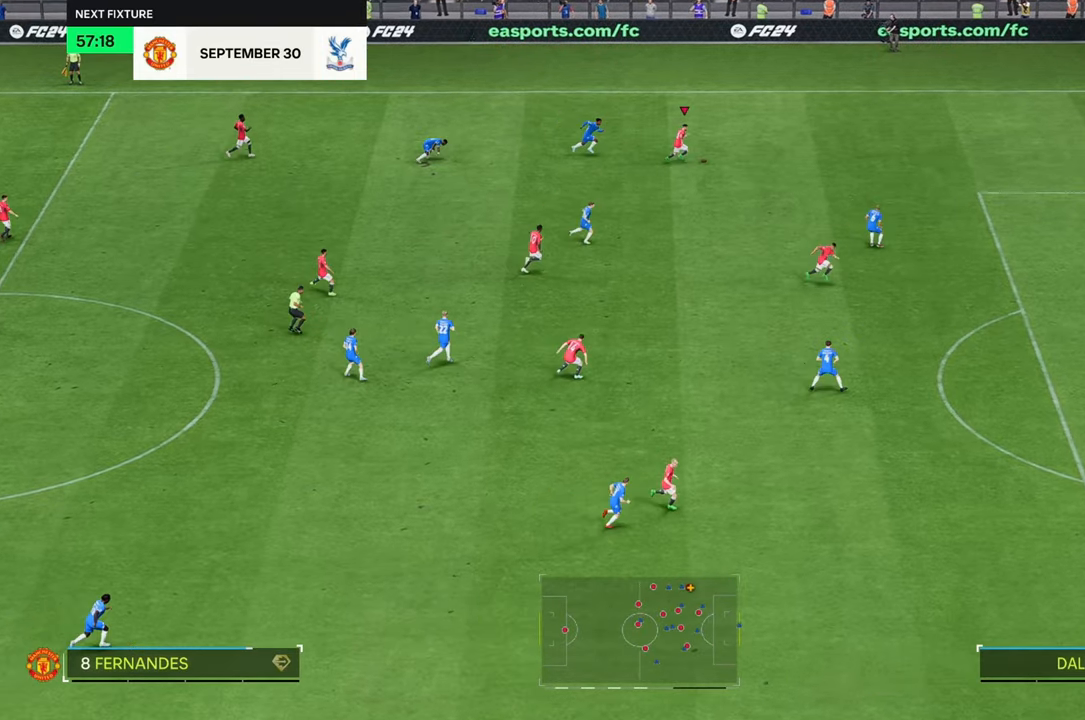
{"dt_ms": 500, "buttons": ["R2"], "left_stick": "up-right", "right_stick": "center", "events": []}
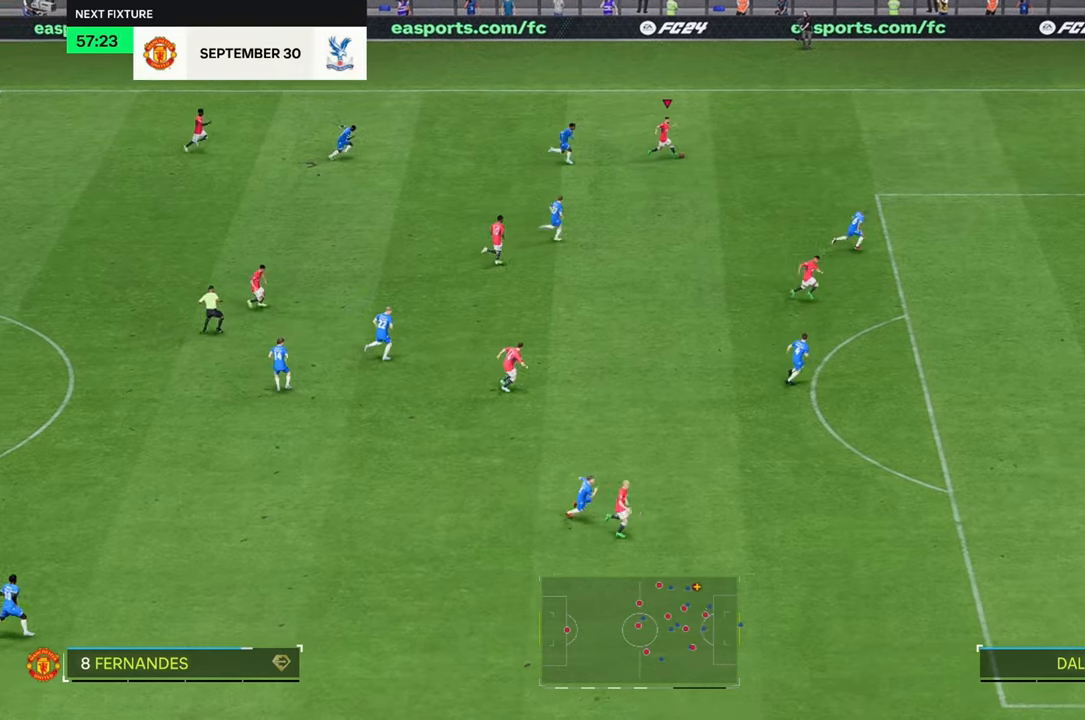
{"dt_ms": 500, "buttons": ["R2"], "left_stick": "up-right", "right_stick": "center", "events": []}
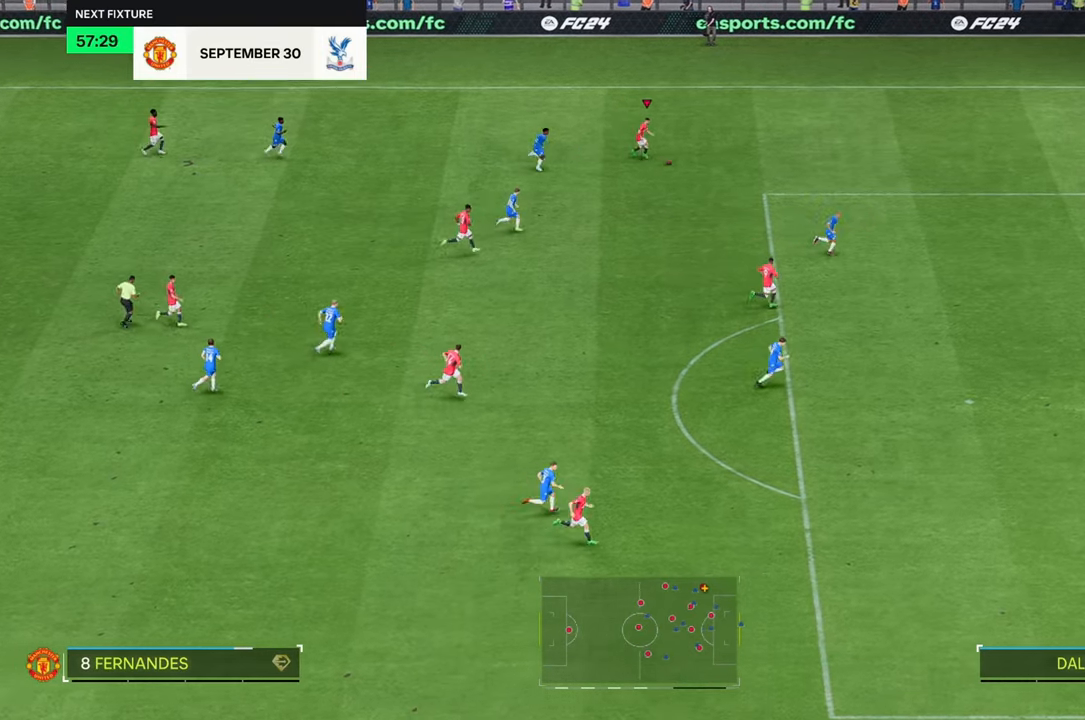
{"dt_ms": 1000, "buttons": ["R2"], "left_stick": "center", "right_stick": "center", "events": [[567, "left_stick", "center"]]}